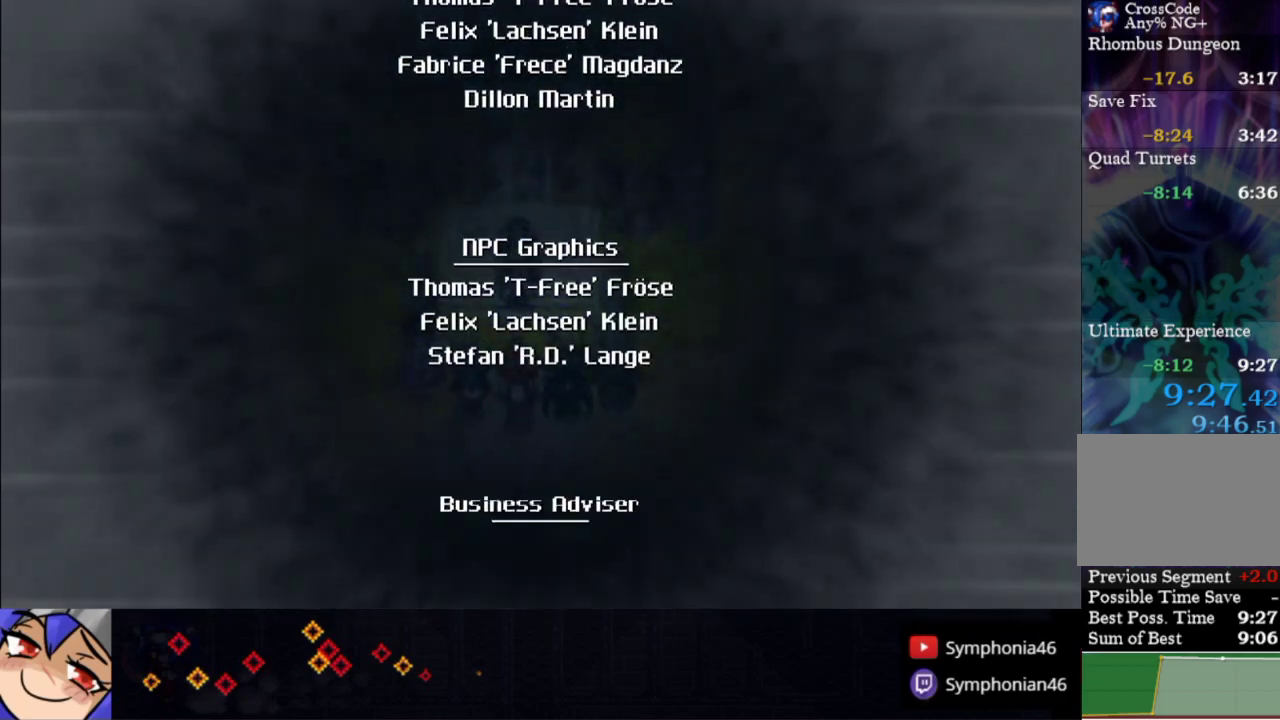
Gameplay with a controller (PlayStation layout); each line is a JSON object with the inputs held at the frame after it. "events" lists button and stick changes between this image and that frame as [ms after this image, input, new state], when the widget could be followed in between. This overlay highlights the sticks when they move; stick clicks (L3 R3) are not distinguishable. Not read: L3 R3.
{"buttons": [], "left_stick": "center", "right_stick": "center", "events": [[33, "TRIANGLE", "down"], [83, "TRIANGLE", "up"], [200, "TRIANGLE", "down"], [283, "TRIANGLE", "up"], [383, "TRIANGLE", "down"], [483, "TRIANGLE", "up"]]}
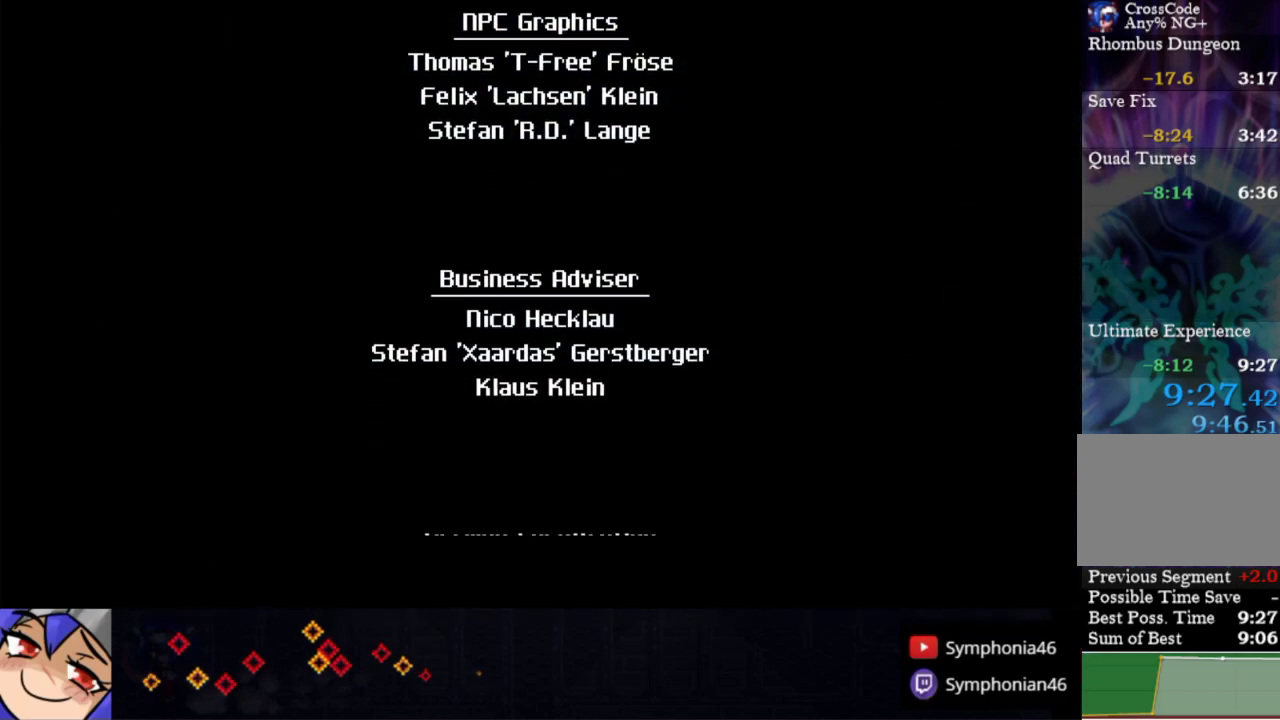
{"buttons": [], "left_stick": "center", "right_stick": "center", "events": [[83, "TRIANGLE", "down"], [150, "TRIANGLE", "up"], [250, "TRIANGLE", "down"], [333, "TRIANGLE", "up"], [433, "TRIANGLE", "down"], [500, "TRIANGLE", "up"]]}
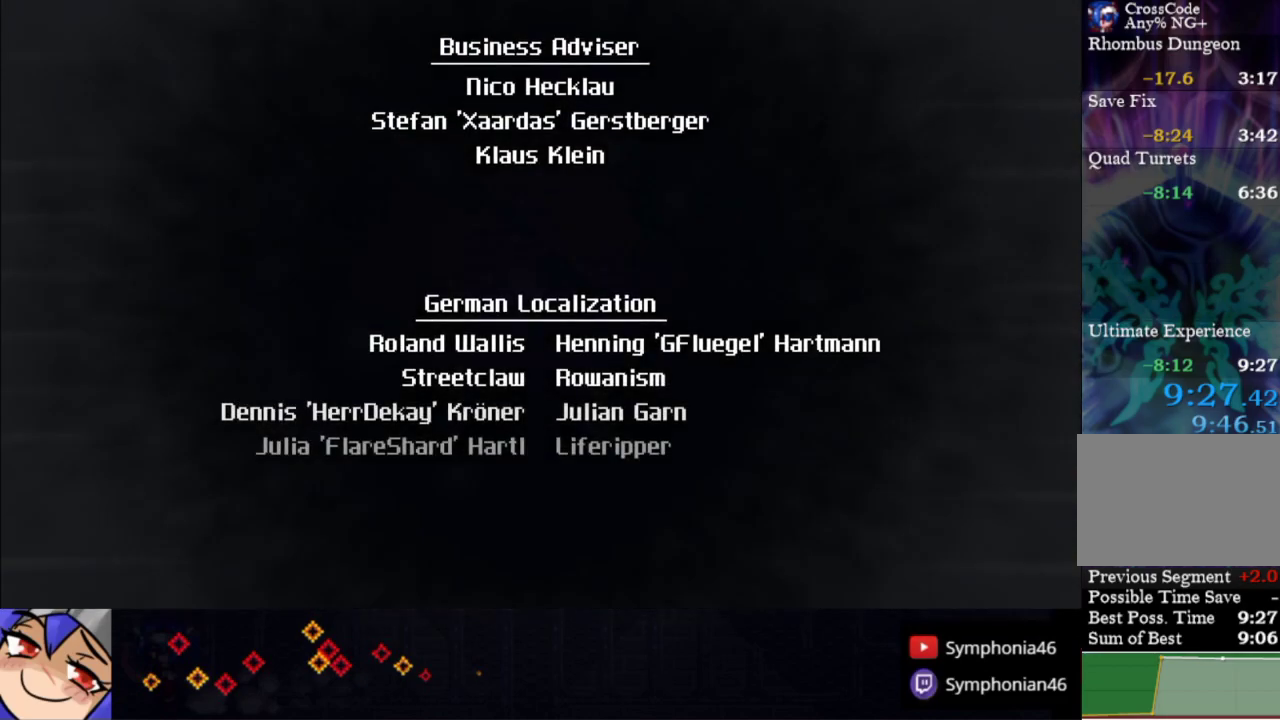
{"buttons": ["TRIANGLE"], "left_stick": "center", "right_stick": "center", "events": [[100, "TRIANGLE", "down"], [183, "TRIANGLE", "up"], [283, "TRIANGLE", "down"], [350, "TRIANGLE", "up"], [450, "TRIANGLE", "down"]]}
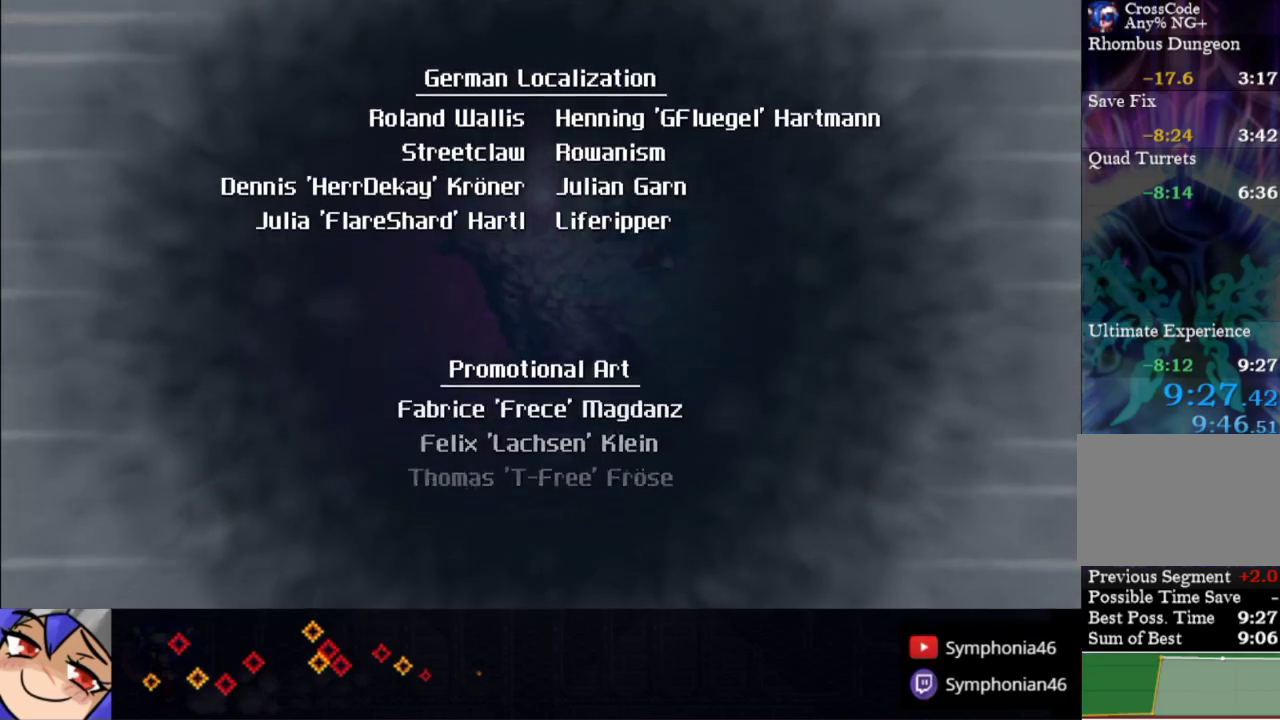
{"buttons": ["TRIANGLE"], "left_stick": "center", "right_stick": "center", "events": [[33, "TRIANGLE", "up"], [133, "TRIANGLE", "down"], [200, "TRIANGLE", "up"], [300, "TRIANGLE", "down"], [383, "TRIANGLE", "up"], [483, "TRIANGLE", "down"]]}
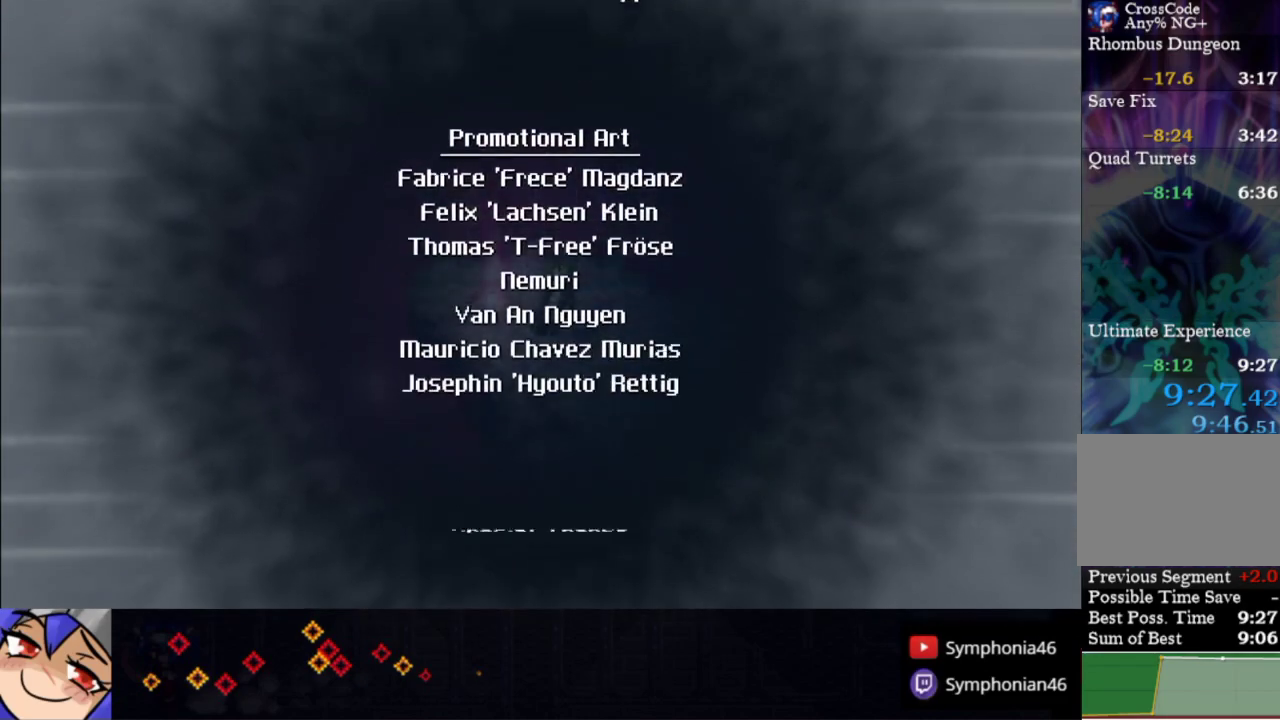
{"buttons": [], "left_stick": "center", "right_stick": "center", "events": [[50, "TRIANGLE", "up"], [150, "TRIANGLE", "down"], [233, "TRIANGLE", "up"], [333, "TRIANGLE", "down"], [400, "TRIANGLE", "up"]]}
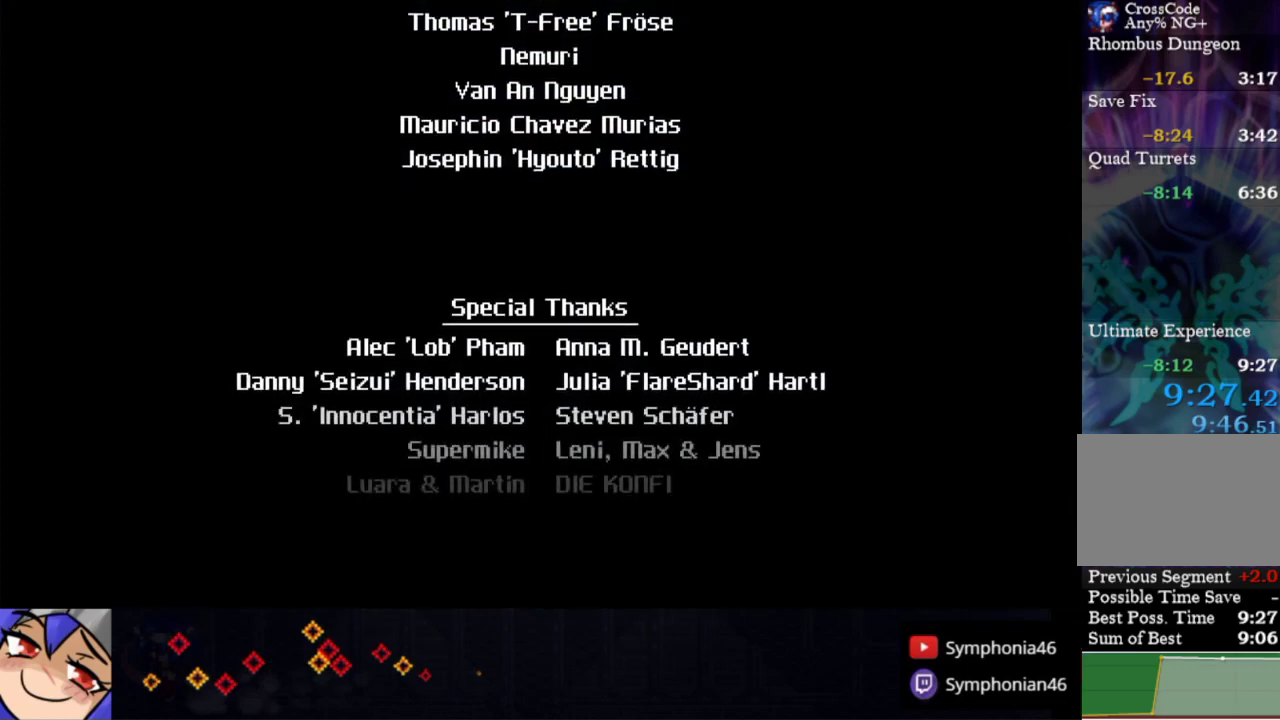
{"buttons": [], "left_stick": "center", "right_stick": "center", "events": [[33, "TRIANGLE", "down"], [83, "TRIANGLE", "up"], [183, "TRIANGLE", "down"], [250, "TRIANGLE", "up"], [383, "TRIANGLE", "down"], [433, "TRIANGLE", "up"]]}
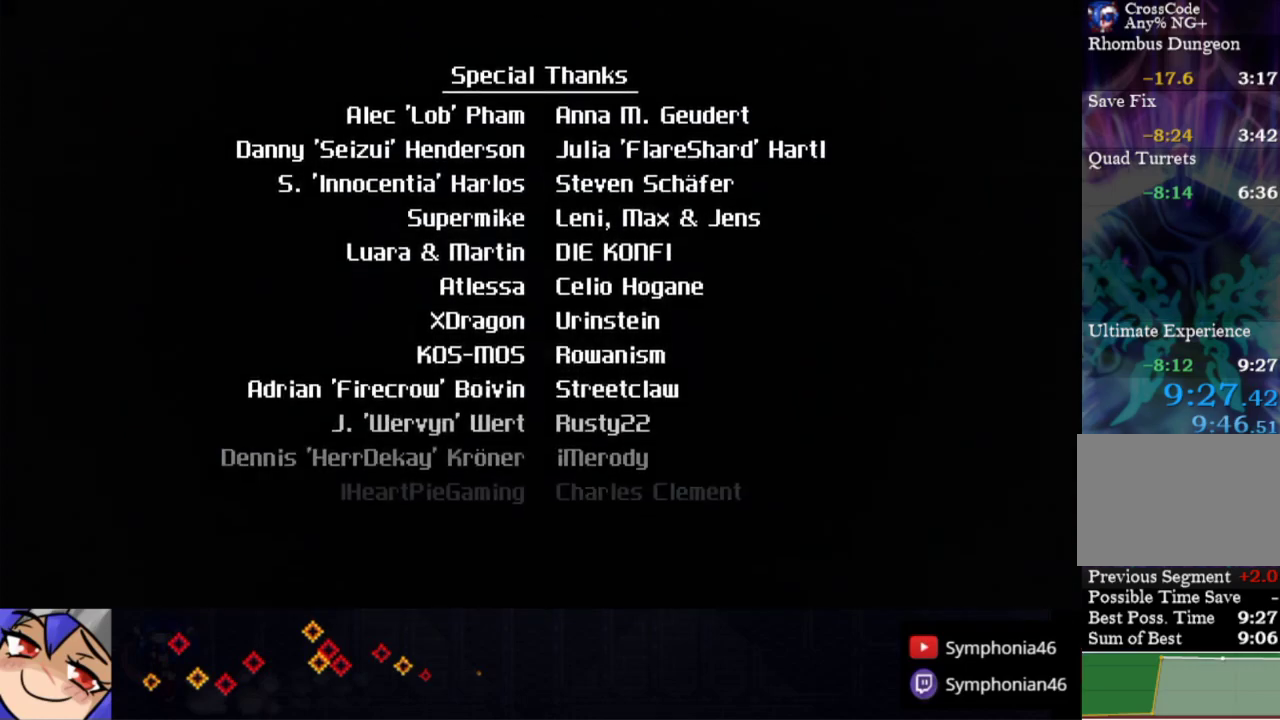
{"buttons": [], "left_stick": "center", "right_stick": "center", "events": [[33, "TRIANGLE", "down"], [133, "TRIANGLE", "up"], [200, "TRIANGLE", "down"], [283, "TRIANGLE", "up"], [383, "TRIANGLE", "down"], [450, "TRIANGLE", "up"]]}
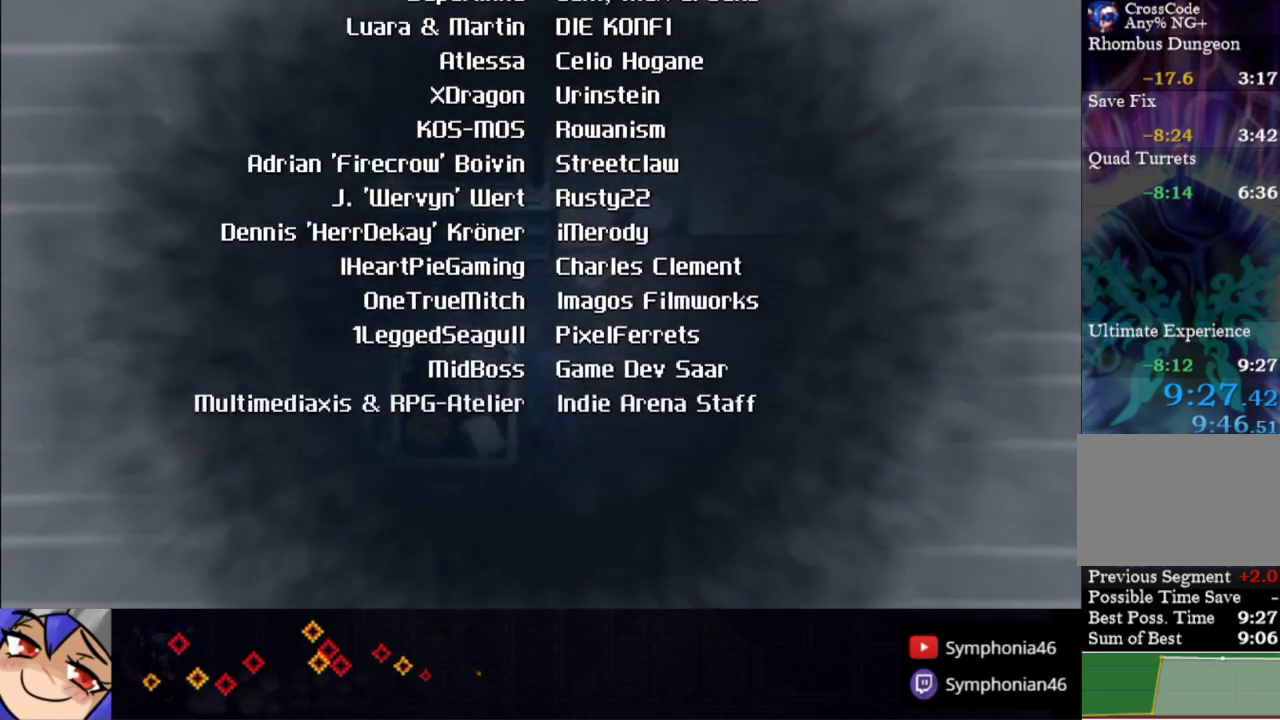
{"buttons": [], "left_stick": "center", "right_stick": "center", "events": [[383, "TRIANGLE", "down"], [483, "TRIANGLE", "up"]]}
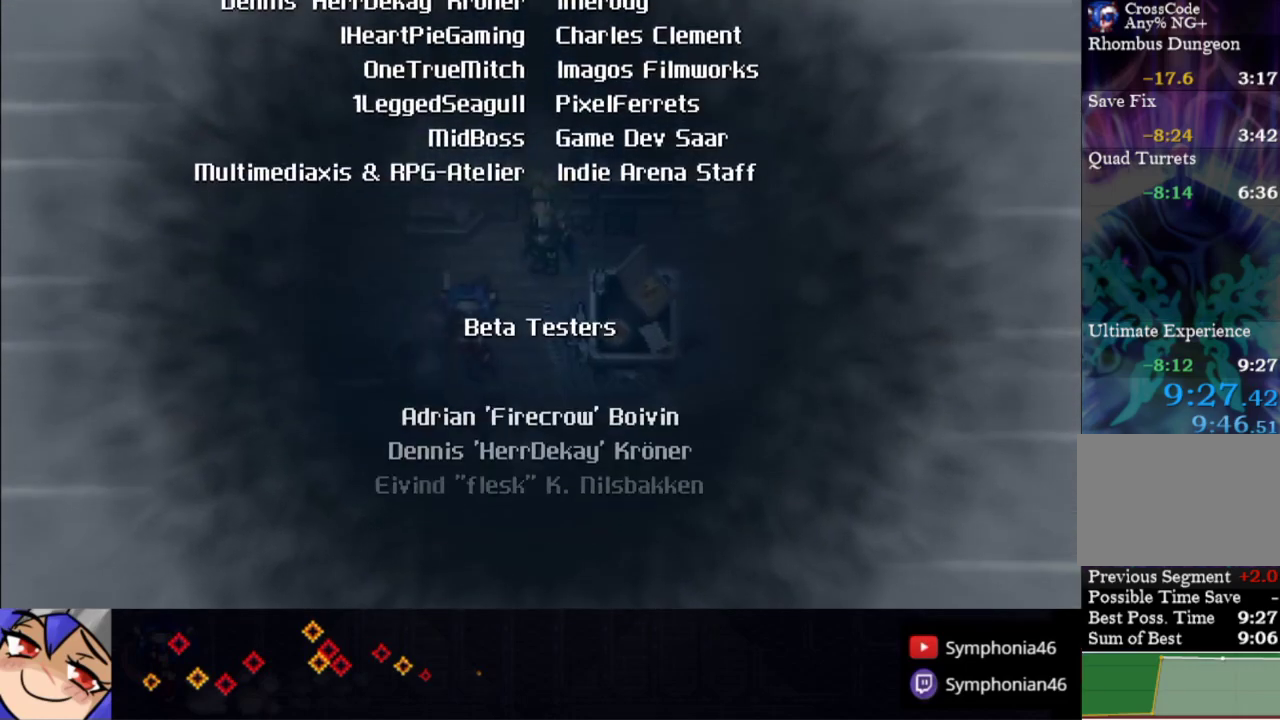
{"buttons": [], "left_stick": "center", "right_stick": "center", "events": [[50, "TRIANGLE", "down"], [133, "TRIANGLE", "up"], [233, "TRIANGLE", "down"], [300, "TRIANGLE", "up"], [400, "TRIANGLE", "down"], [500, "TRIANGLE", "up"]]}
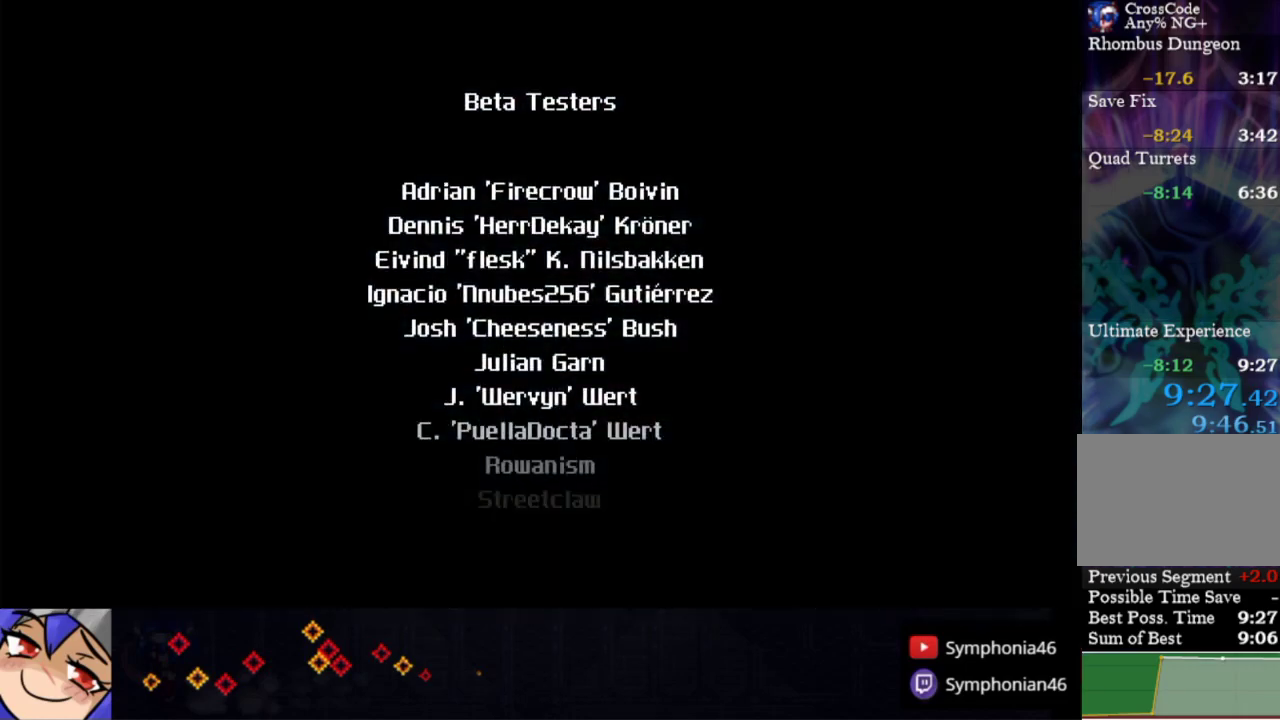
{"buttons": ["TRIANGLE"], "left_stick": "center", "right_stick": "center", "events": [[100, "TRIANGLE", "down"], [200, "TRIANGLE", "up"], [283, "TRIANGLE", "down"], [383, "TRIANGLE", "up"], [450, "TRIANGLE", "down"]]}
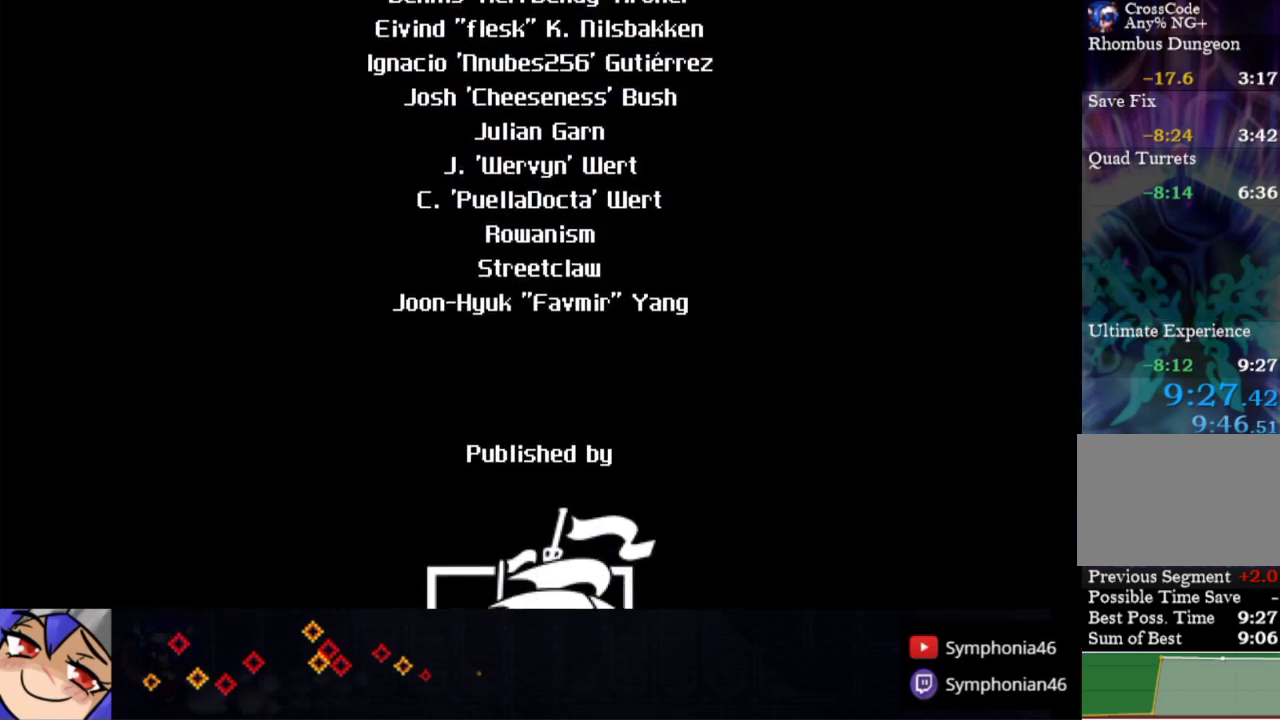
{"buttons": [], "left_stick": "center", "right_stick": "center", "events": [[50, "TRIANGLE", "up"], [150, "TRIANGLE", "down"], [233, "TRIANGLE", "up"], [333, "TRIANGLE", "down"], [433, "TRIANGLE", "up"]]}
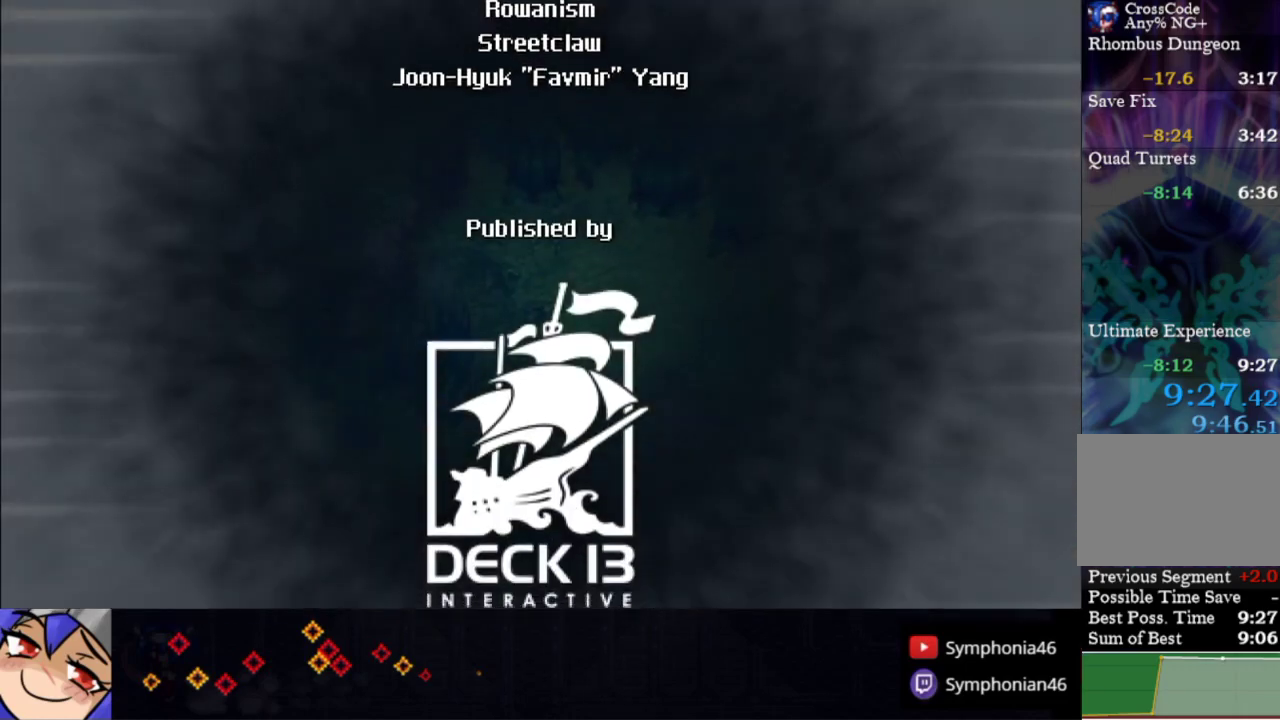
{"buttons": [], "left_stick": "center", "right_stick": "center", "events": [[33, "TRIANGLE", "down"], [100, "TRIANGLE", "up"], [200, "TRIANGLE", "down"], [283, "TRIANGLE", "up"], [383, "TRIANGLE", "down"], [450, "TRIANGLE", "up"]]}
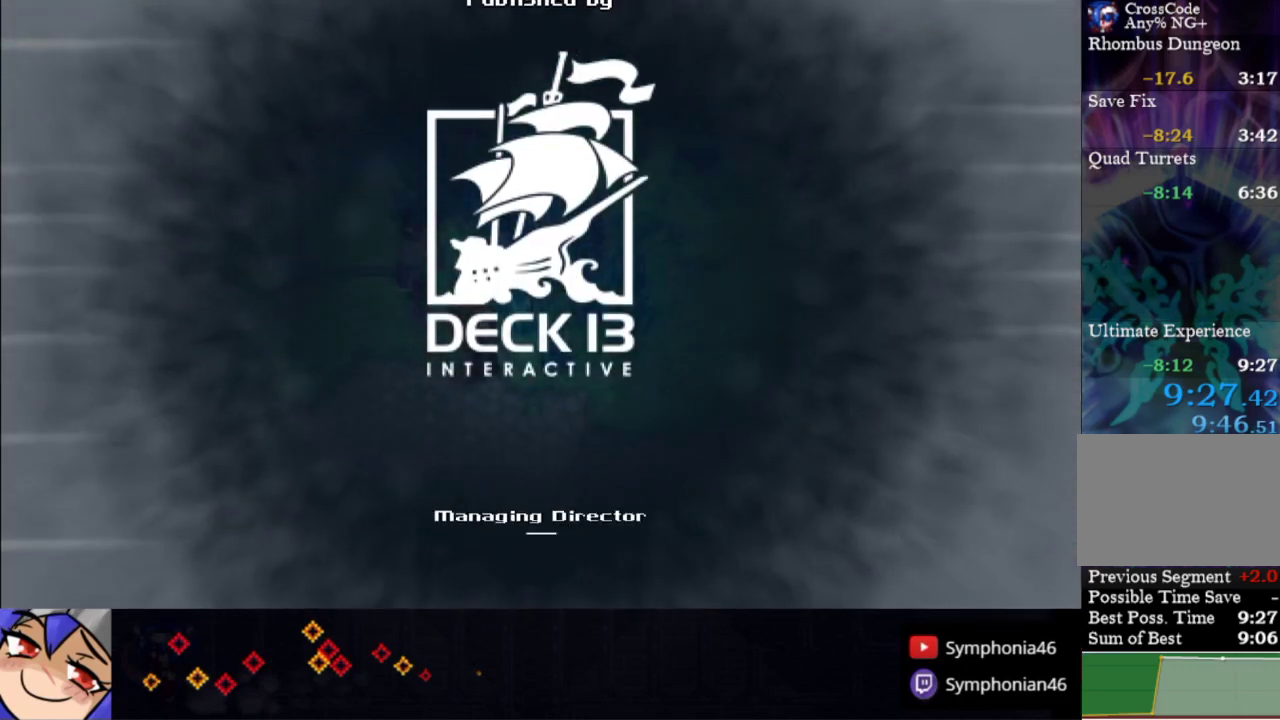
{"buttons": ["TRIANGLE"], "left_stick": "center", "right_stick": "center", "events": [[50, "TRIANGLE", "down"], [133, "TRIANGLE", "up"], [250, "TRIANGLE", "down"], [333, "TRIANGLE", "up"], [433, "TRIANGLE", "down"]]}
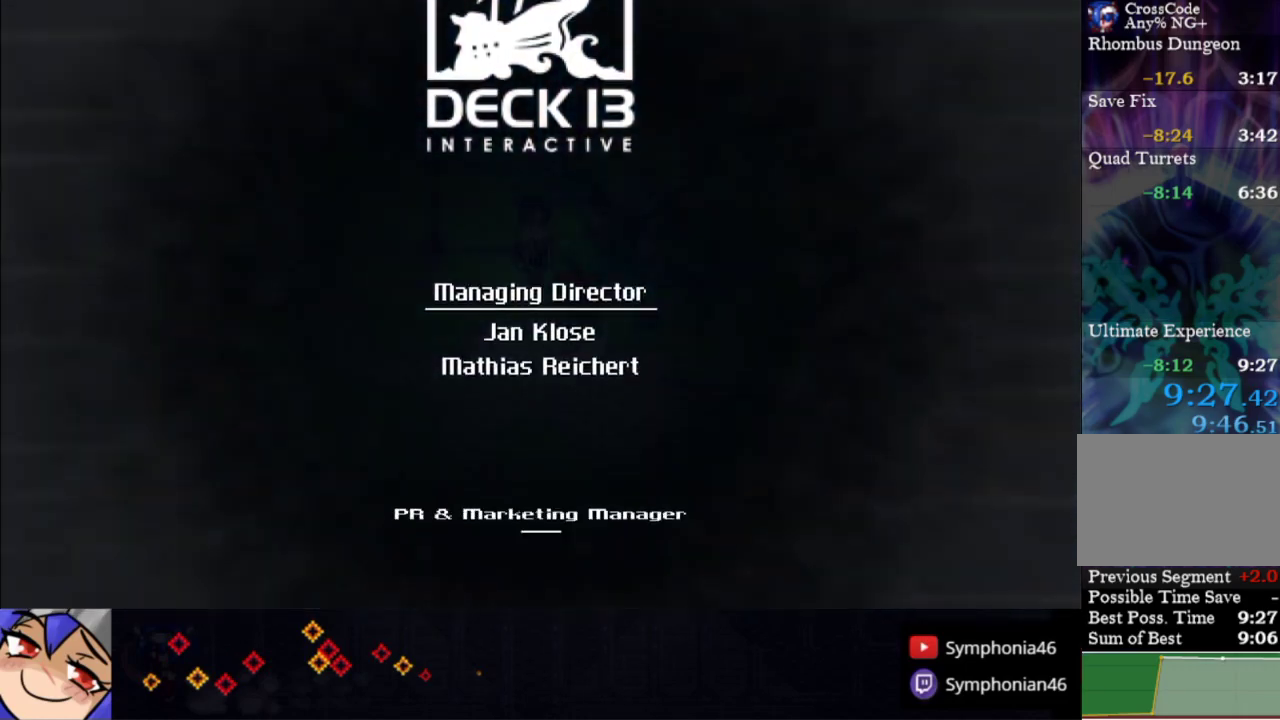
{"buttons": ["TRIANGLE"], "left_stick": "center", "right_stick": "center", "events": [[33, "TRIANGLE", "up"], [100, "TRIANGLE", "down"], [200, "TRIANGLE", "up"], [300, "TRIANGLE", "down"], [383, "TRIANGLE", "up"], [483, "TRIANGLE", "down"]]}
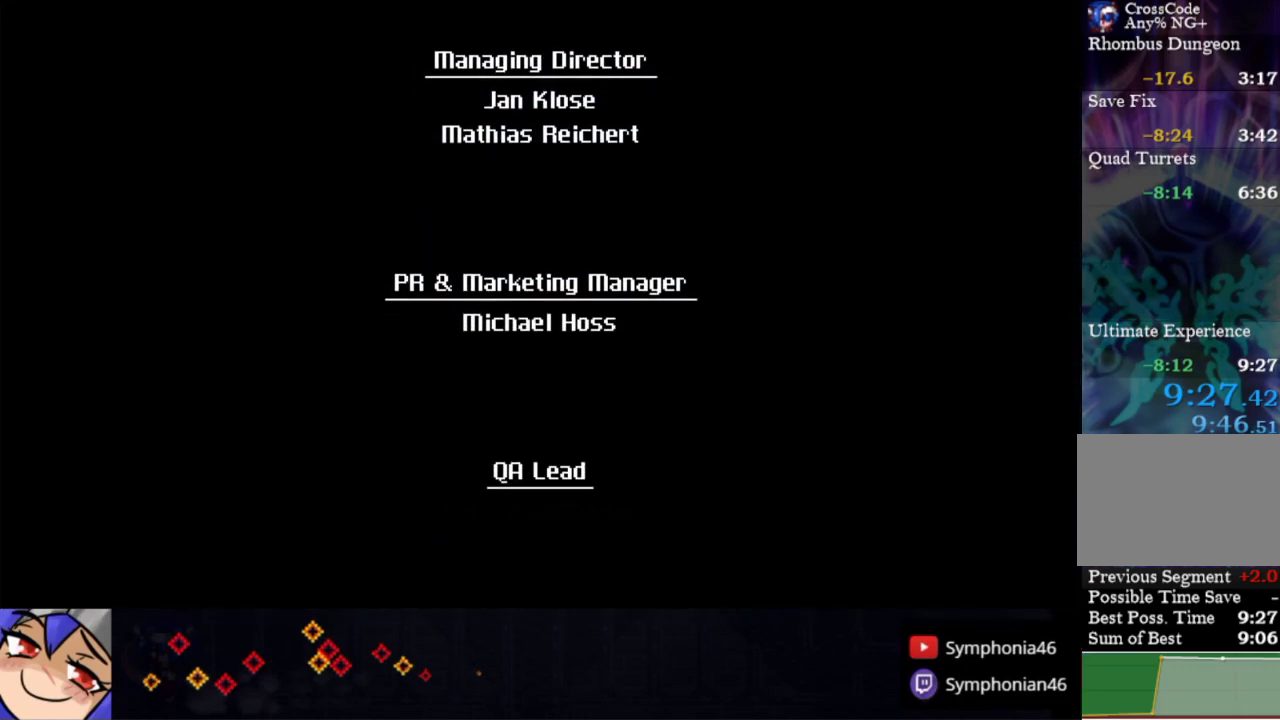
{"buttons": ["TRIANGLE"], "left_stick": "center", "right_stick": "center", "events": [[83, "TRIANGLE", "up"], [150, "TRIANGLE", "down"], [233, "TRIANGLE", "up"], [300, "TRIANGLE", "down"], [400, "TRIANGLE", "up"], [500, "TRIANGLE", "down"]]}
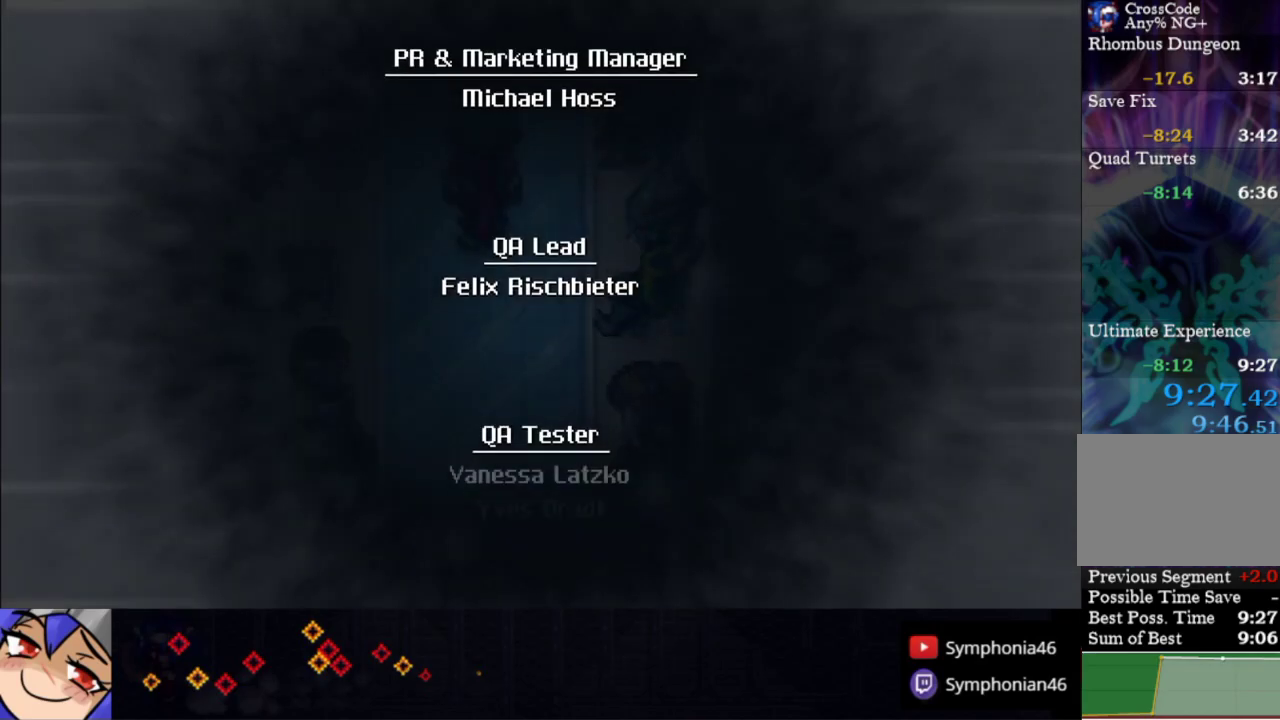
{"buttons": [], "left_stick": "center", "right_stick": "center", "events": [[100, "TRIANGLE", "up"], [183, "TRIANGLE", "down"], [283, "TRIANGLE", "up"], [350, "TRIANGLE", "down"], [450, "TRIANGLE", "up"]]}
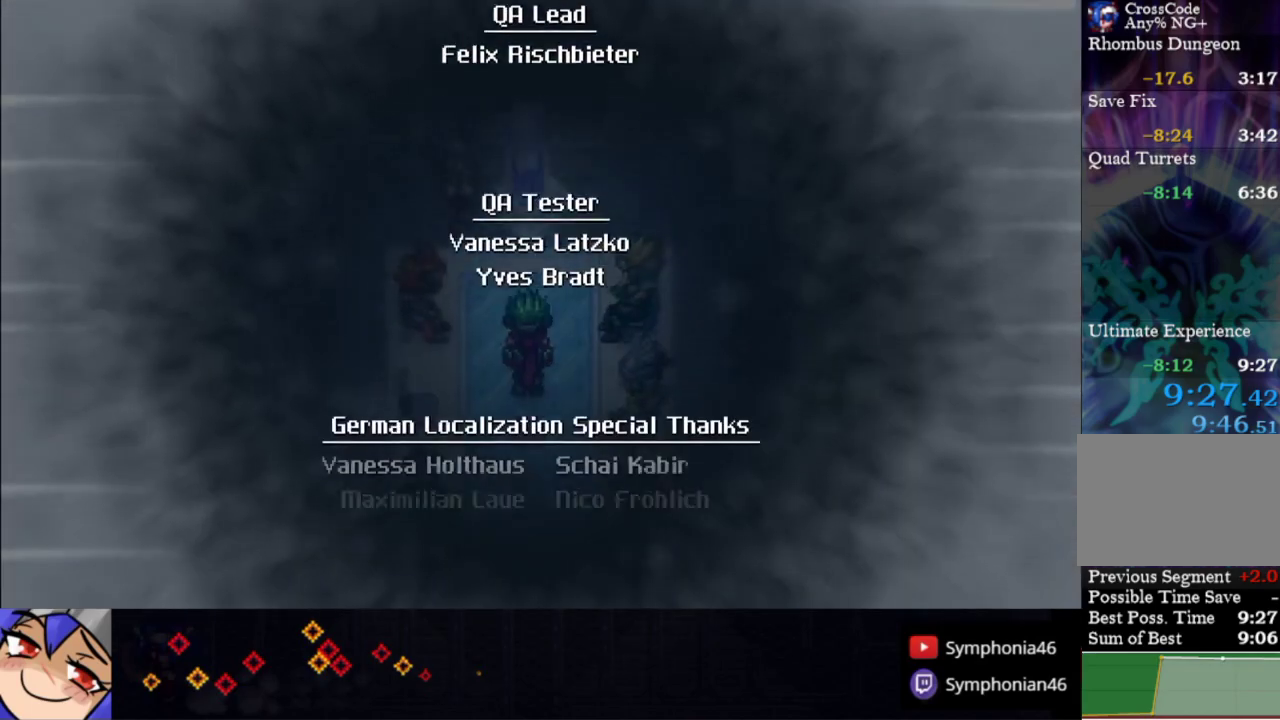
{"buttons": [], "left_stick": "center", "right_stick": "center", "events": [[50, "TRIANGLE", "down"], [150, "TRIANGLE", "up"], [333, "TRIANGLE", "down"], [433, "TRIANGLE", "up"]]}
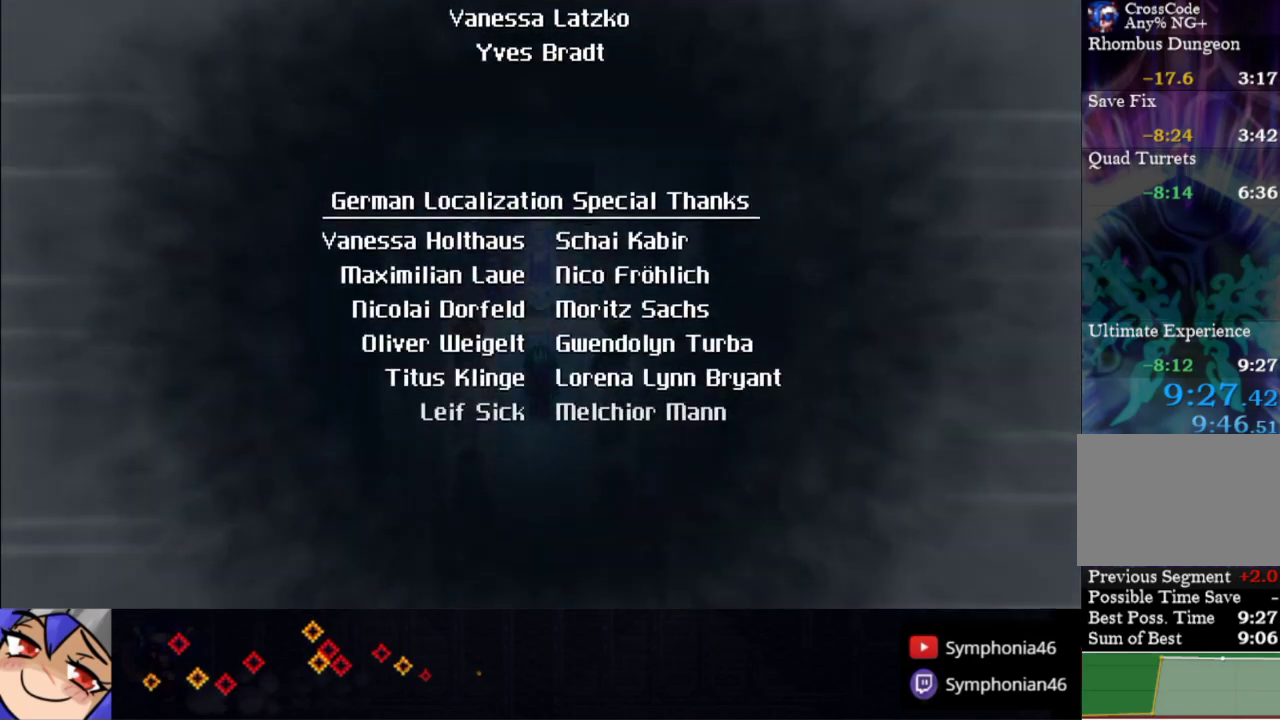
{"buttons": [], "left_stick": "center", "right_stick": "center", "events": [[33, "TRIANGLE", "down"], [100, "TRIANGLE", "up"], [200, "TRIANGLE", "down"], [300, "TRIANGLE", "up"], [400, "TRIANGLE", "down"], [483, "TRIANGLE", "up"]]}
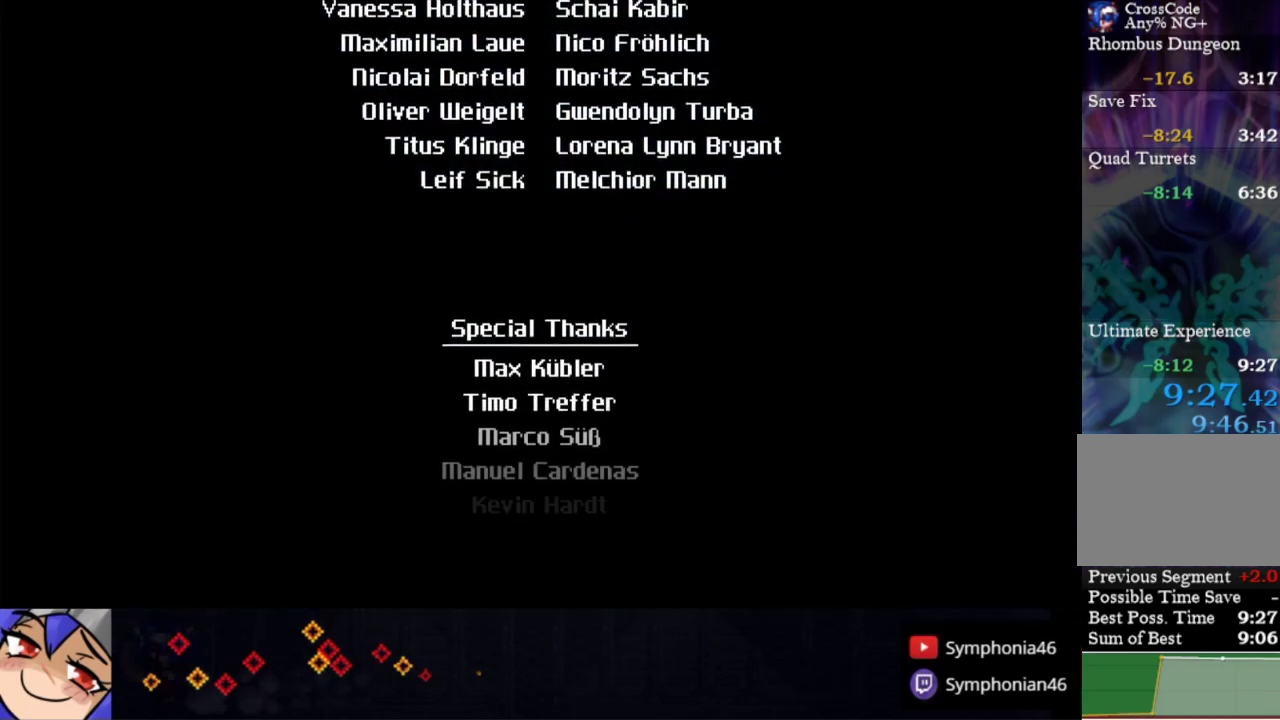
{"buttons": ["TRIANGLE"], "left_stick": "center", "right_stick": "center", "events": [[83, "TRIANGLE", "down"], [150, "TRIANGLE", "up"], [283, "TRIANGLE", "down"], [350, "TRIANGLE", "up"], [483, "TRIANGLE", "down"]]}
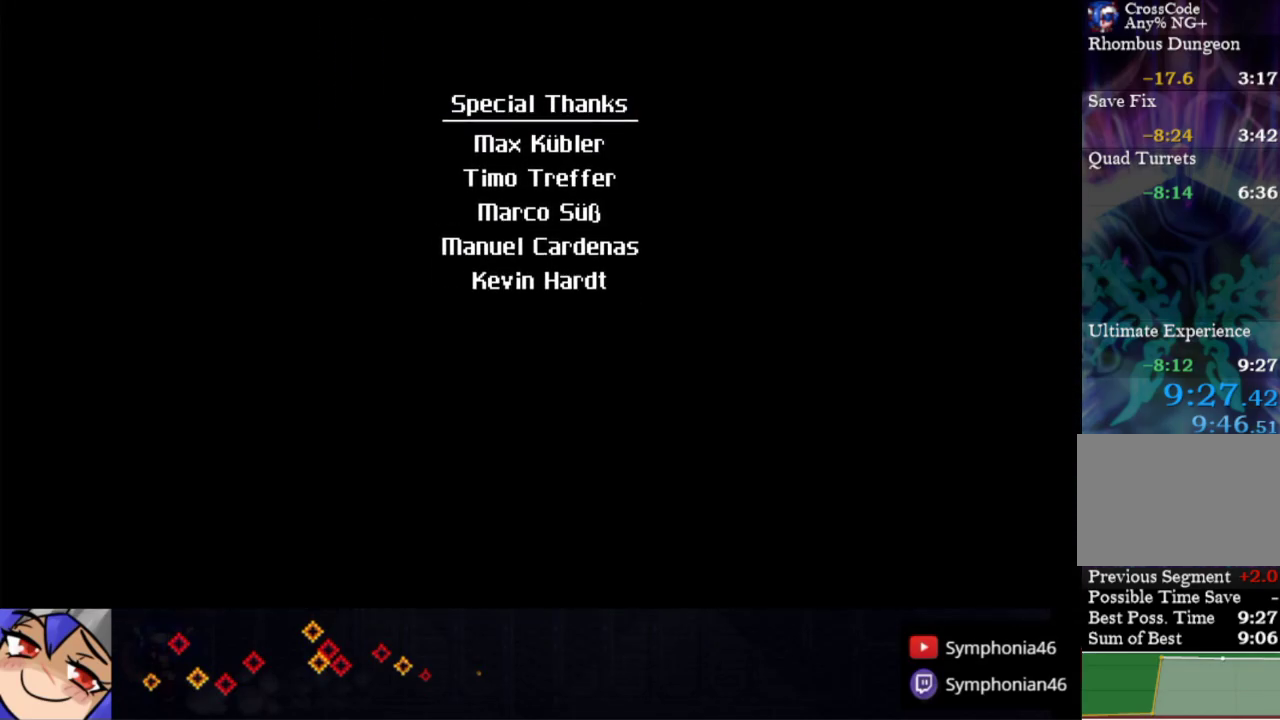
{"buttons": ["TRIANGLE"], "left_stick": "center", "right_stick": "center", "events": [[50, "TRIANGLE", "up"], [133, "TRIANGLE", "down"], [233, "TRIANGLE", "up"], [333, "TRIANGLE", "down"], [400, "TRIANGLE", "up"], [500, "TRIANGLE", "down"]]}
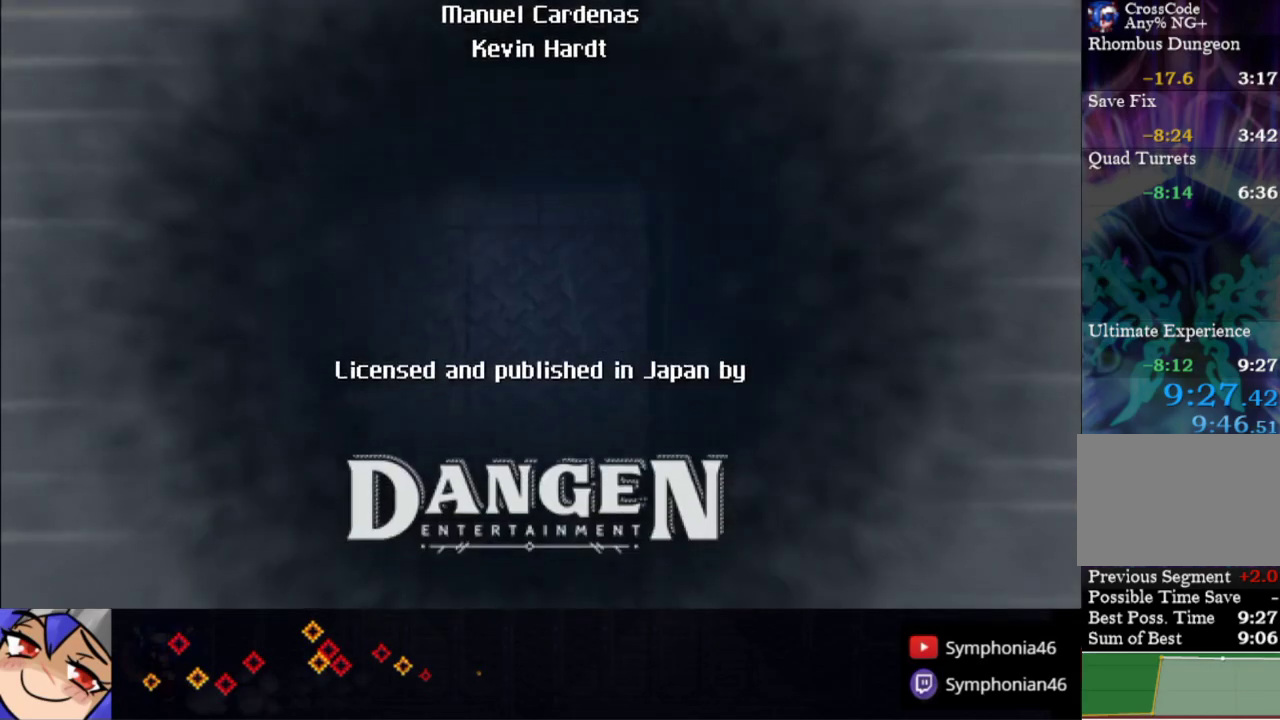
{"buttons": [], "left_stick": "center", "right_stick": "center", "events": [[83, "TRIANGLE", "up"], [200, "TRIANGLE", "down"], [283, "TRIANGLE", "up"], [383, "TRIANGLE", "down"], [450, "TRIANGLE", "up"]]}
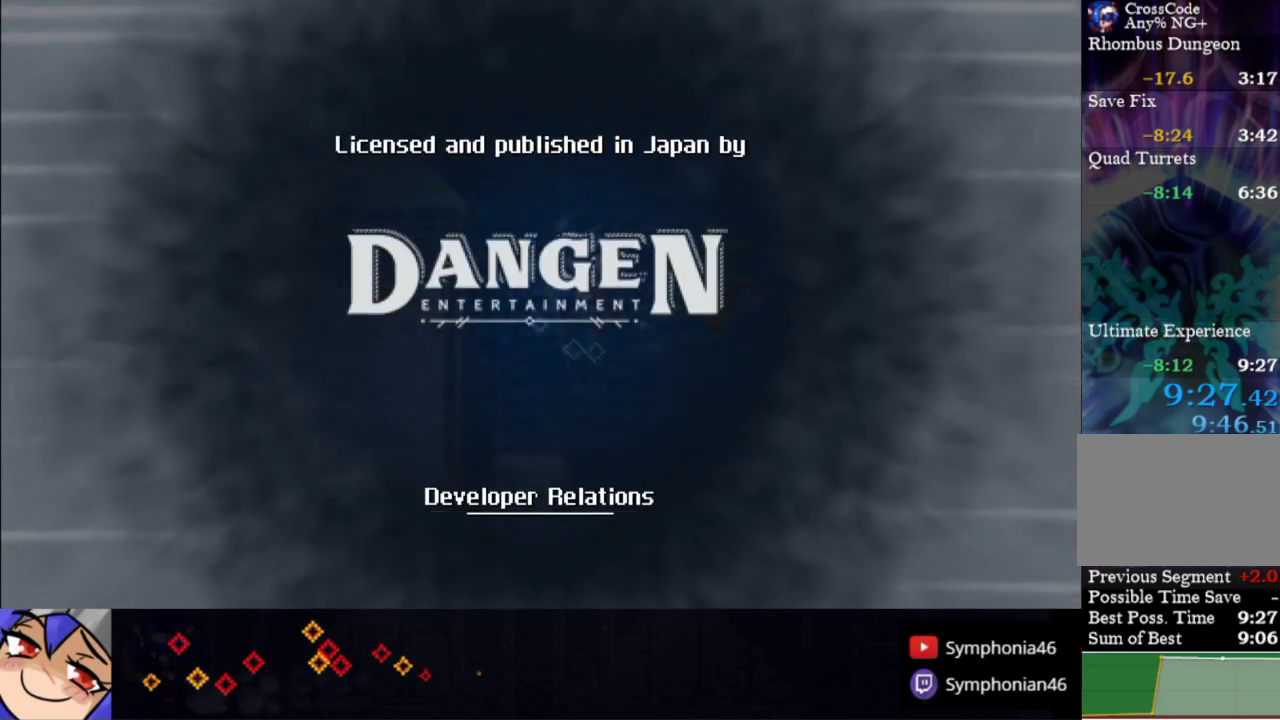
{"buttons": [], "left_stick": "center", "right_stick": "center", "events": [[50, "TRIANGLE", "down"], [133, "TRIANGLE", "up"], [200, "TRIANGLE", "down"], [300, "TRIANGLE", "up"], [400, "TRIANGLE", "down"], [483, "TRIANGLE", "up"]]}
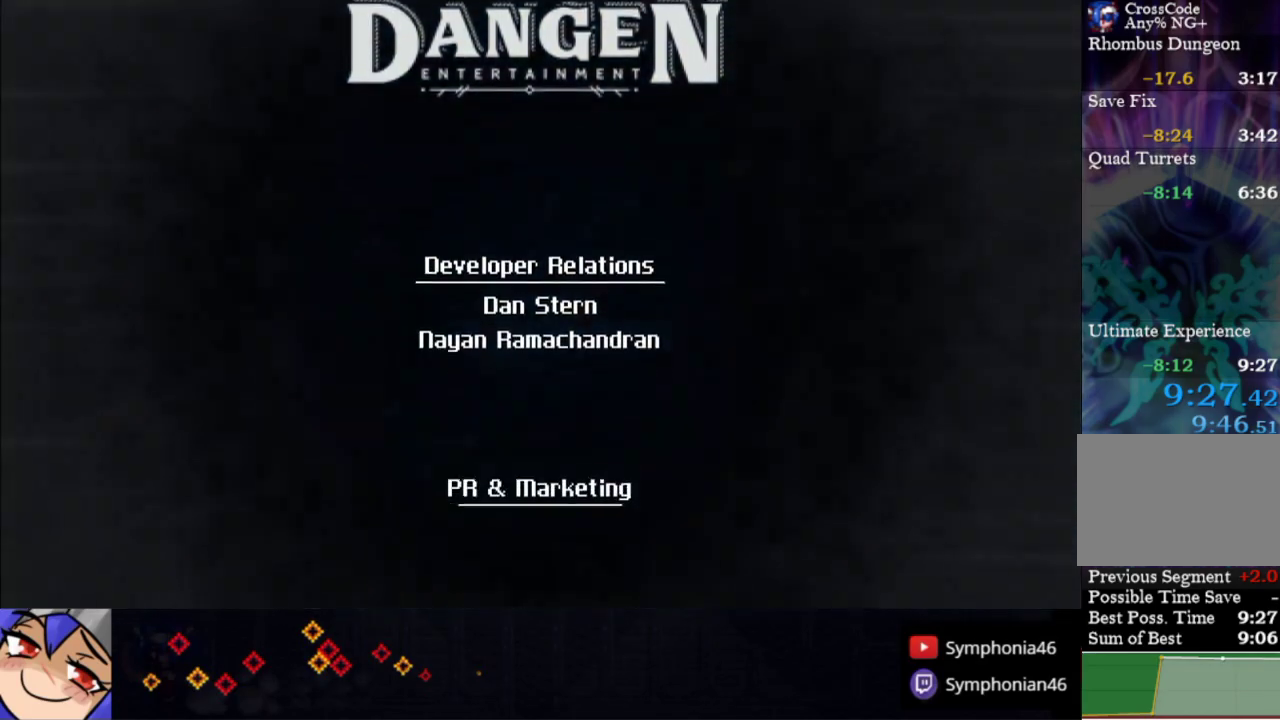
{"buttons": [], "left_stick": "center", "right_stick": "center", "events": [[83, "TRIANGLE", "down"], [150, "TRIANGLE", "up"], [250, "TRIANGLE", "down"], [333, "TRIANGLE", "up"], [433, "TRIANGLE", "down"], [500, "TRIANGLE", "up"]]}
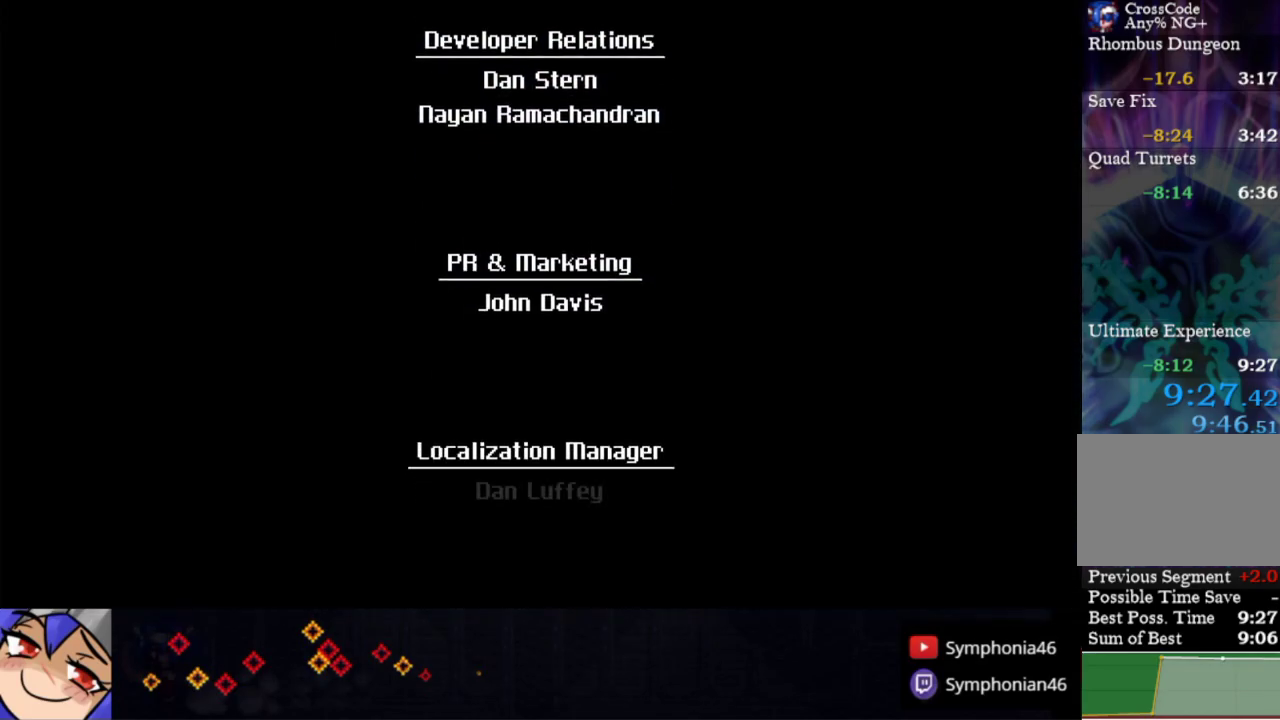
{"buttons": ["TRIANGLE"], "left_stick": "center", "right_stick": "center", "events": [[100, "TRIANGLE", "down"], [183, "TRIANGLE", "up"], [283, "TRIANGLE", "down"], [383, "TRIANGLE", "up"], [450, "TRIANGLE", "down"]]}
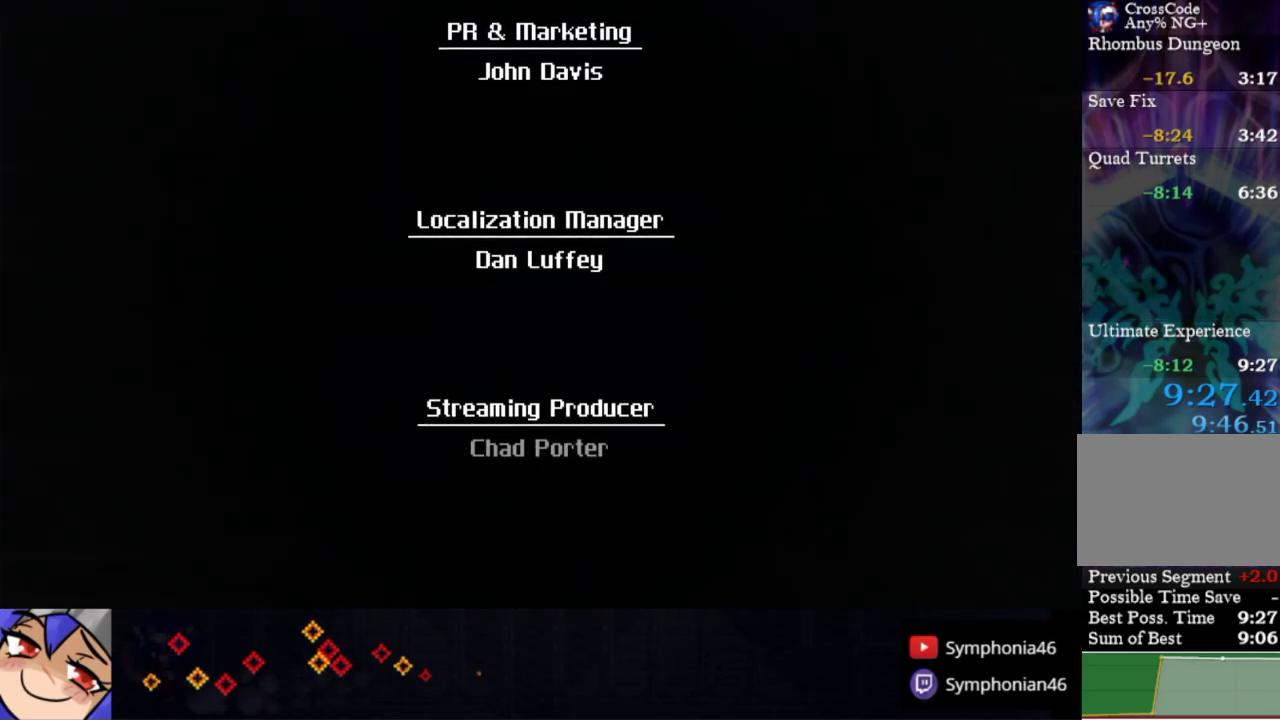
{"buttons": ["TRIANGLE"], "left_stick": "center", "right_stick": "center", "events": [[33, "TRIANGLE", "up"], [133, "TRIANGLE", "down"], [200, "TRIANGLE", "up"], [283, "TRIANGLE", "down"], [383, "TRIANGLE", "up"], [483, "TRIANGLE", "down"]]}
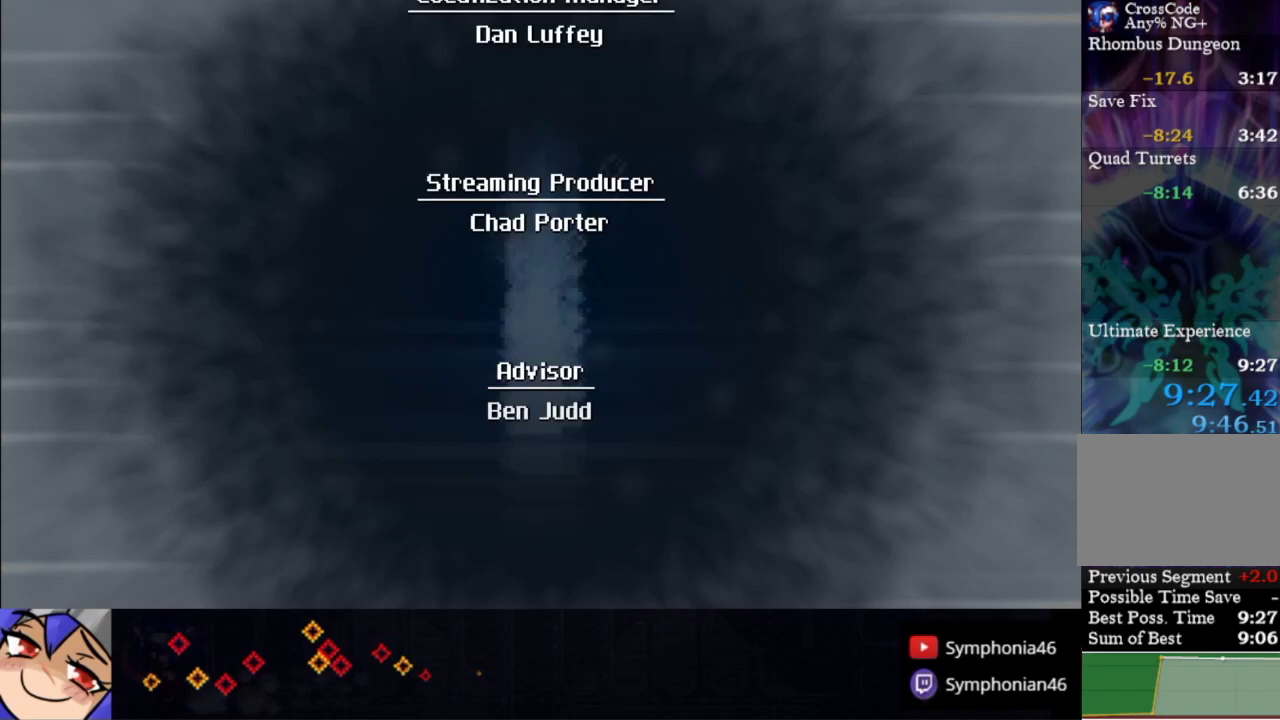
{"buttons": ["TRIANGLE"], "left_stick": "center", "right_stick": "center", "events": [[50, "TRIANGLE", "up"], [150, "TRIANGLE", "down"], [233, "TRIANGLE", "up"], [300, "TRIANGLE", "down"], [400, "TRIANGLE", "up"], [500, "TRIANGLE", "down"]]}
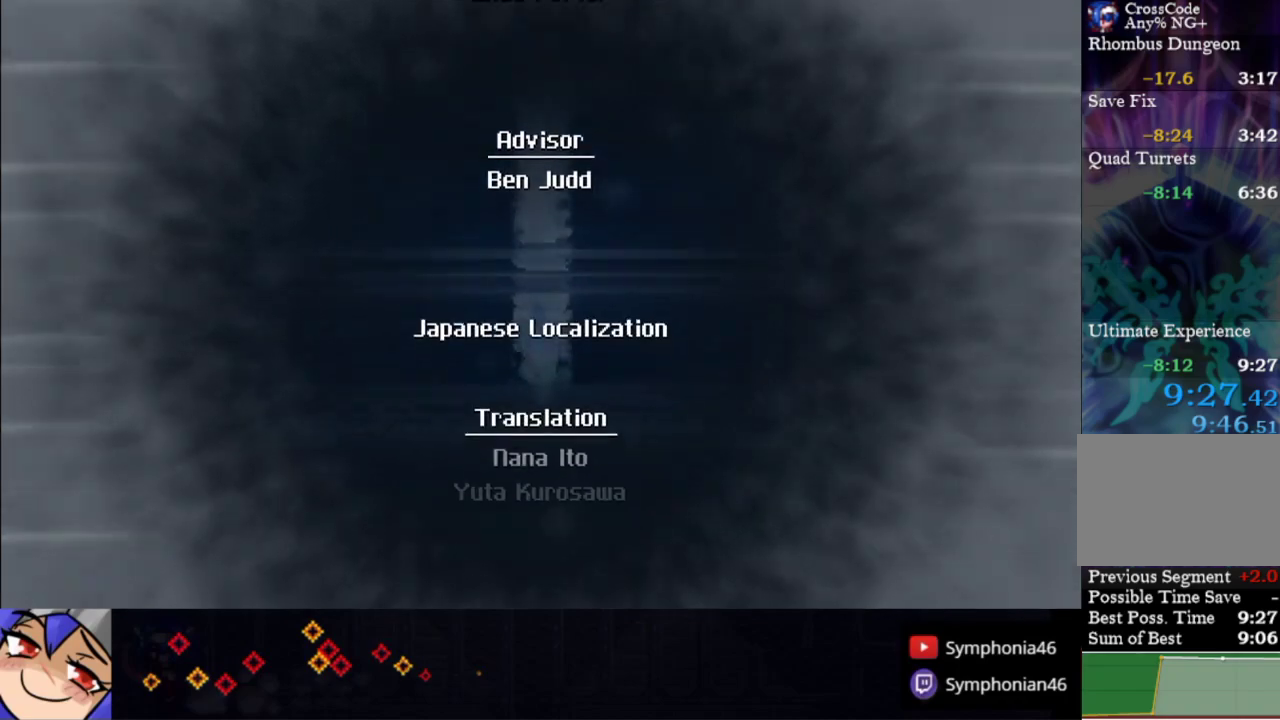
{"buttons": ["TRIANGLE"], "left_stick": "center", "right_stick": "center", "events": [[83, "TRIANGLE", "up"], [183, "TRIANGLE", "down"], [250, "TRIANGLE", "up"], [333, "TRIANGLE", "down"], [400, "TRIANGLE", "up"], [500, "TRIANGLE", "down"]]}
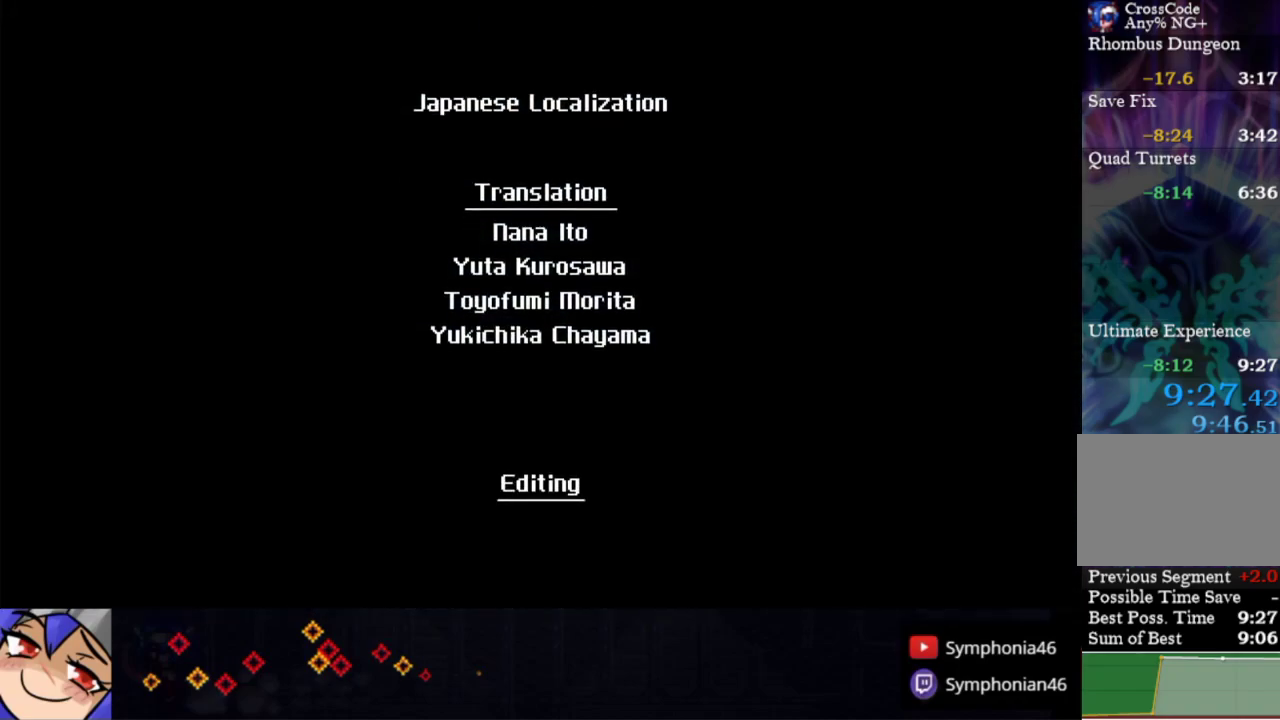
{"buttons": [], "left_stick": "center", "right_stick": "center", "events": [[83, "TRIANGLE", "up"], [183, "TRIANGLE", "down"], [250, "TRIANGLE", "up"], [350, "TRIANGLE", "down"], [433, "TRIANGLE", "up"]]}
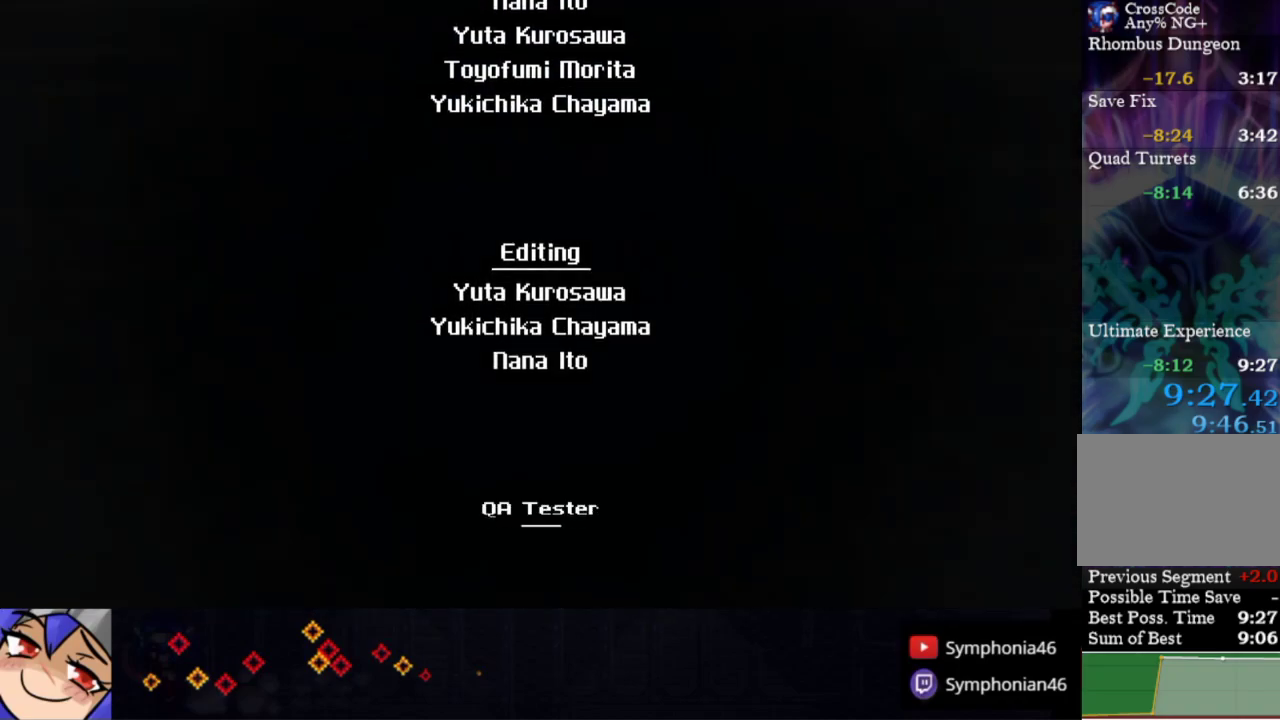
{"buttons": [], "left_stick": "center", "right_stick": "center", "events": [[33, "TRIANGLE", "down"], [100, "TRIANGLE", "up"], [183, "TRIANGLE", "down"], [250, "TRIANGLE", "up"], [350, "TRIANGLE", "down"], [433, "TRIANGLE", "up"]]}
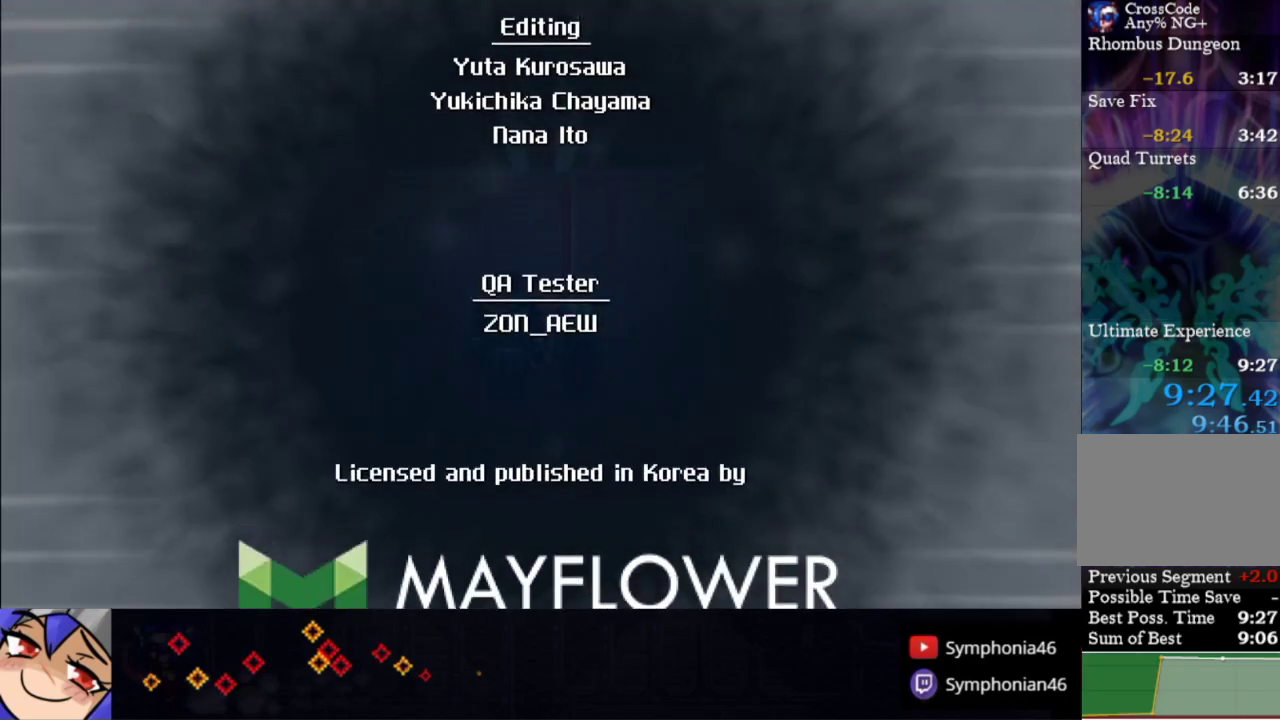
{"buttons": ["TRIANGLE"], "left_stick": "center", "right_stick": "center", "events": [[33, "TRIANGLE", "down"], [100, "TRIANGLE", "up"], [200, "TRIANGLE", "down"], [250, "TRIANGLE", "up"], [350, "TRIANGLE", "down"], [433, "TRIANGLE", "up"], [500, "TRIANGLE", "down"]]}
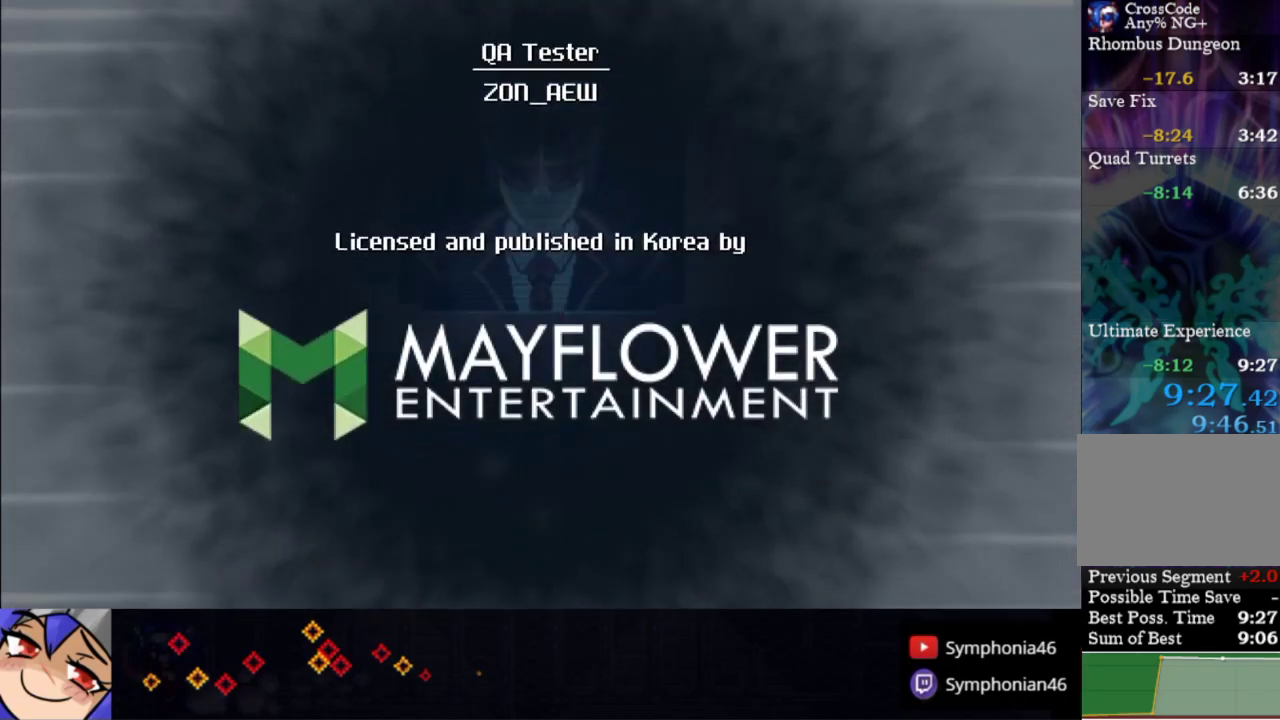
{"buttons": [], "left_stick": "center", "right_stick": "center", "events": [[100, "TRIANGLE", "up"], [183, "TRIANGLE", "down"], [283, "TRIANGLE", "up"], [383, "TRIANGLE", "down"], [450, "TRIANGLE", "up"]]}